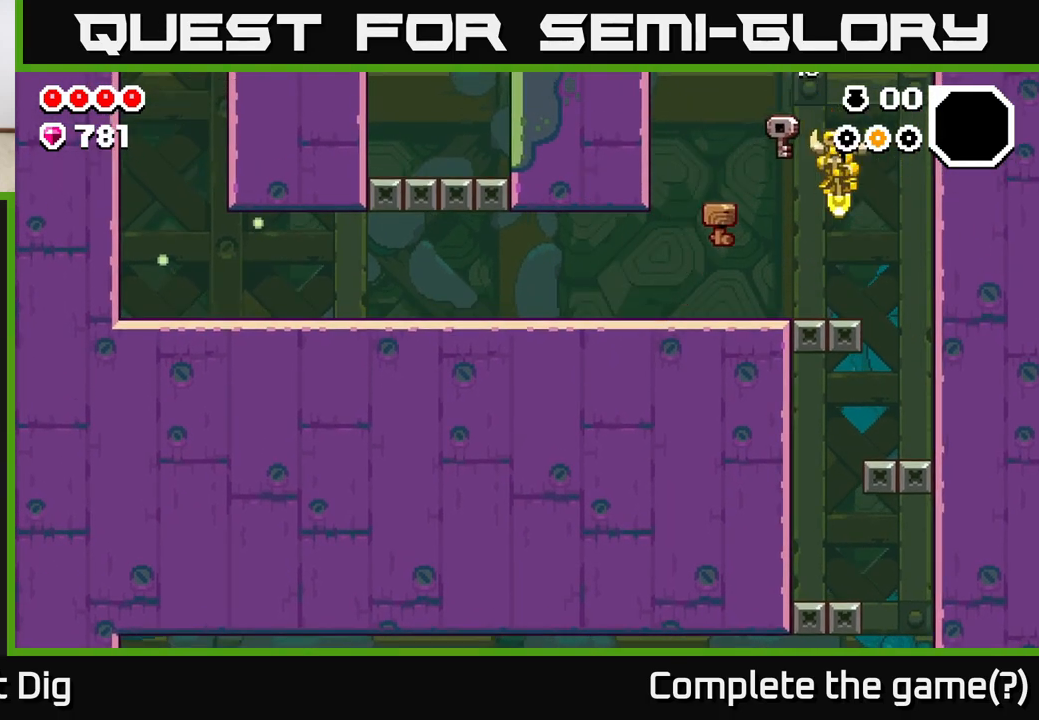
Gameplay with a controller (Xbox layout); each line is a JSON object with the inputs held at the frame after it. "events" lists button and stick changes between this image and that frame as [ms after this image, input, new state], when the widget could be followed in between.
{"buttons": [], "left_stick": "left", "right_stick": "center", "events": [[17, "A", "up"], [317, "left_stick", "left"]]}
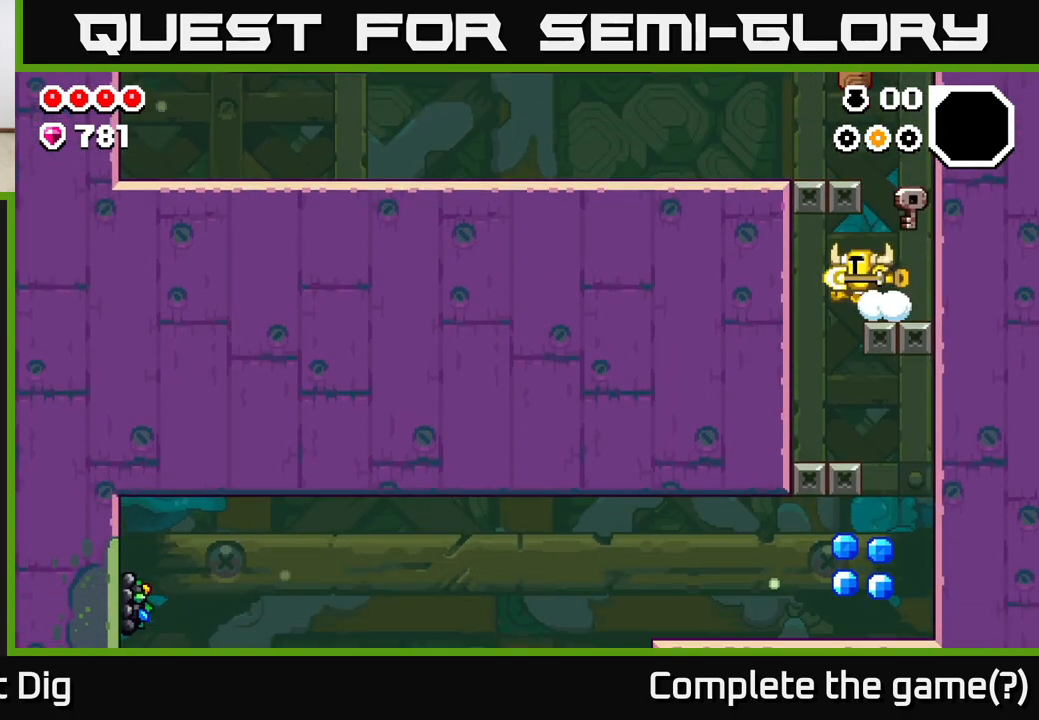
{"buttons": [], "left_stick": "right", "right_stick": "center", "events": [[167, "left_stick", "right"]]}
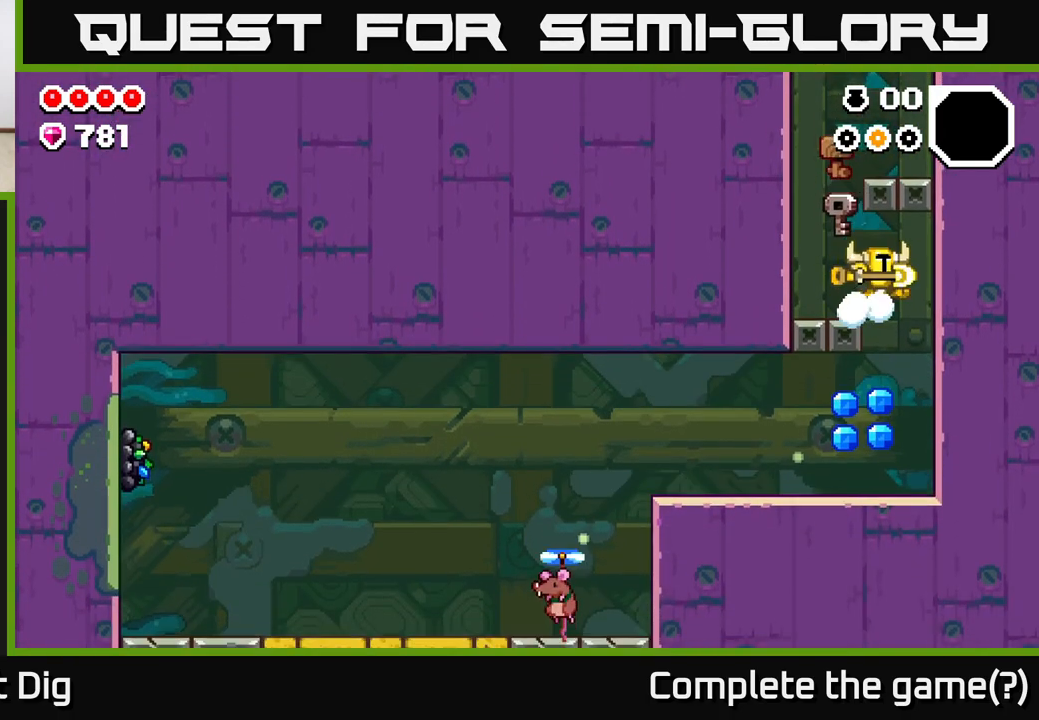
{"buttons": [], "left_stick": "left", "right_stick": "center", "events": [[267, "left_stick", "left"]]}
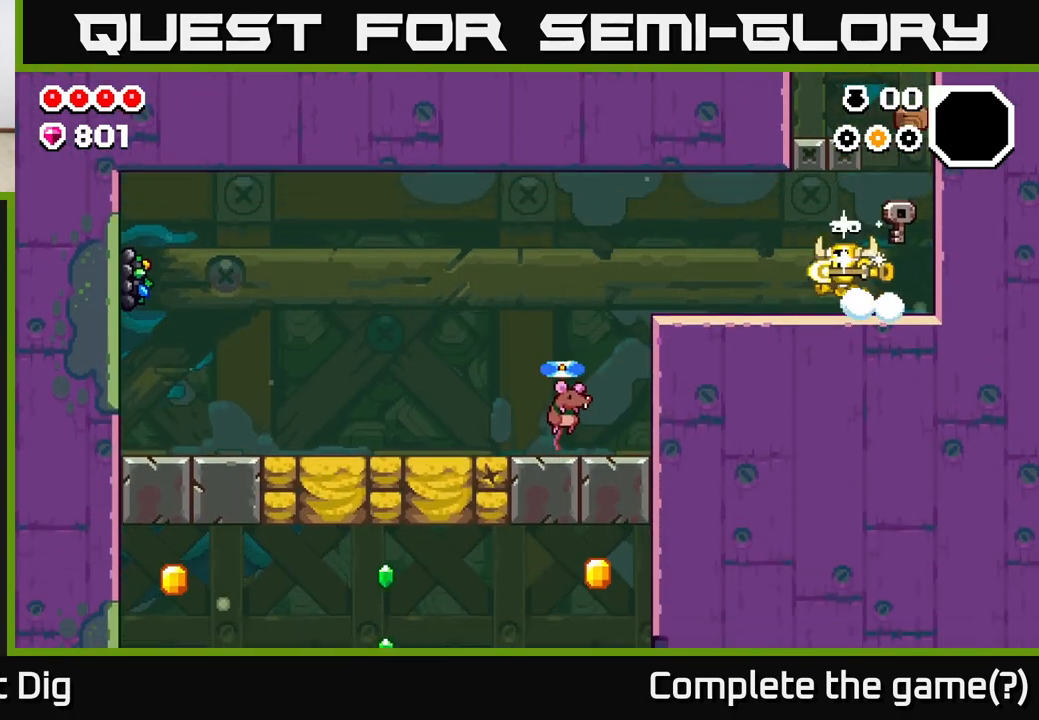
{"buttons": [], "left_stick": "left", "right_stick": "center", "events": []}
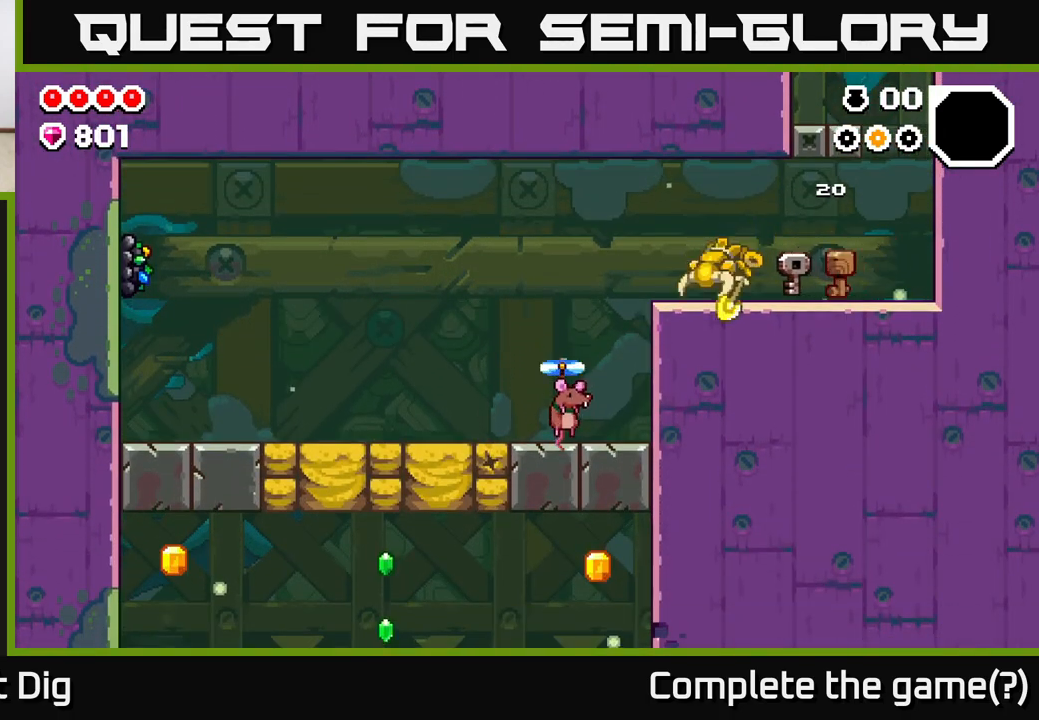
{"buttons": [], "left_stick": "left", "right_stick": "center", "events": [[17, "A", "down"], [150, "A", "up"]]}
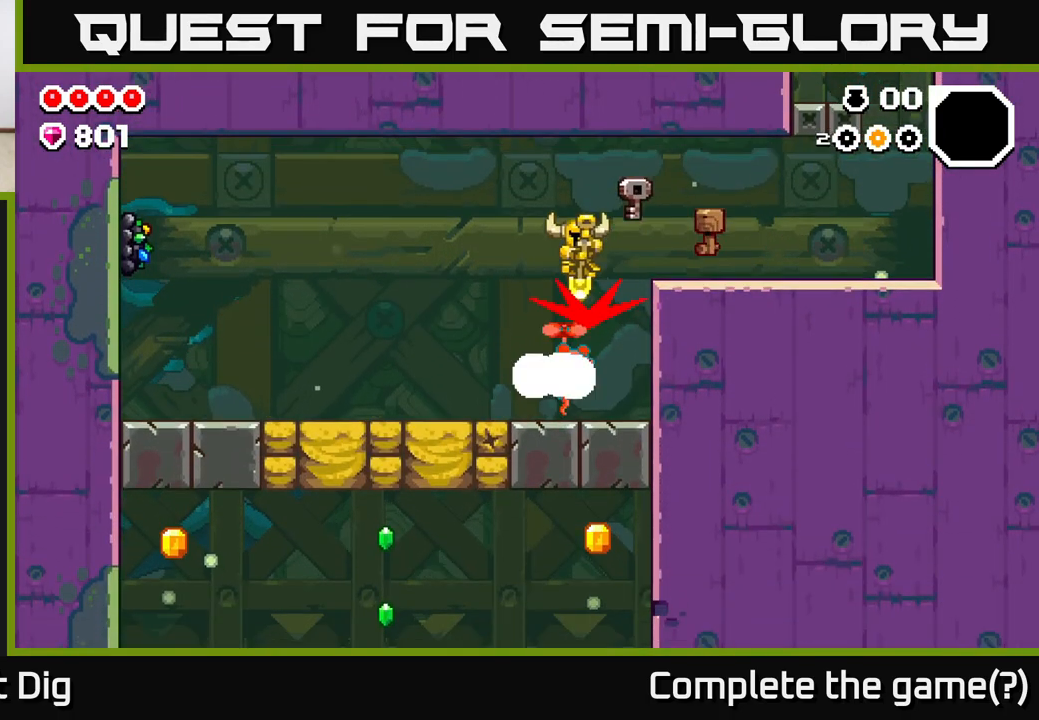
{"buttons": [], "left_stick": "center", "right_stick": "center", "events": [[150, "left_stick", "center"]]}
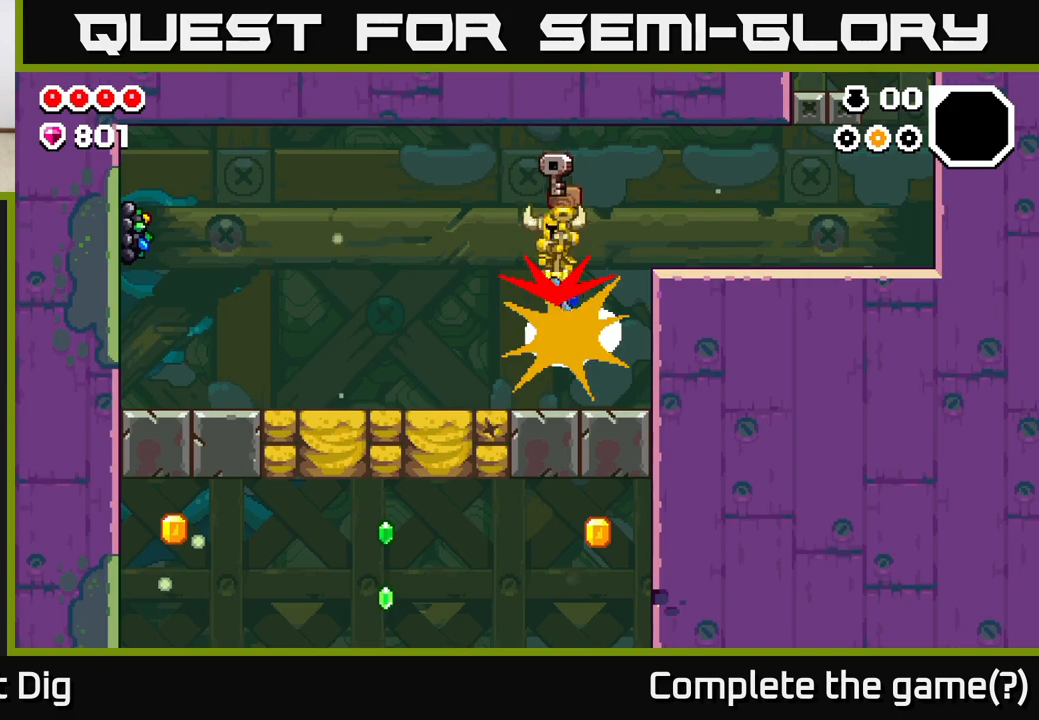
{"buttons": [], "left_stick": "center", "right_stick": "center", "events": []}
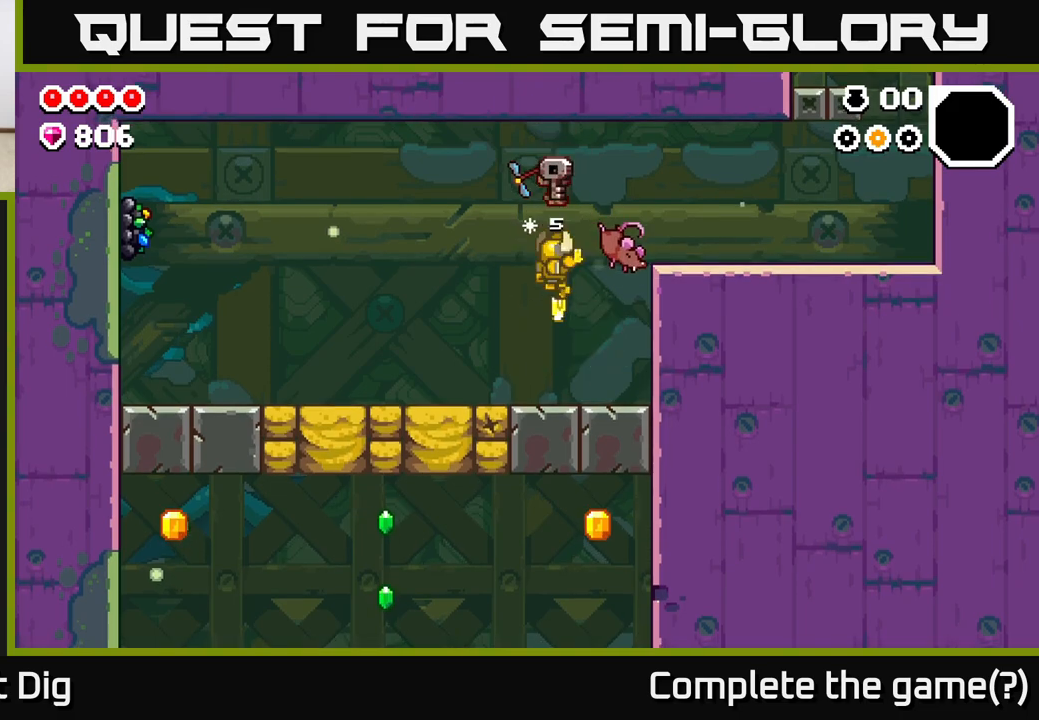
{"buttons": ["A"], "left_stick": "left", "right_stick": "center", "events": [[83, "left_stick", "left"], [250, "A", "down"]]}
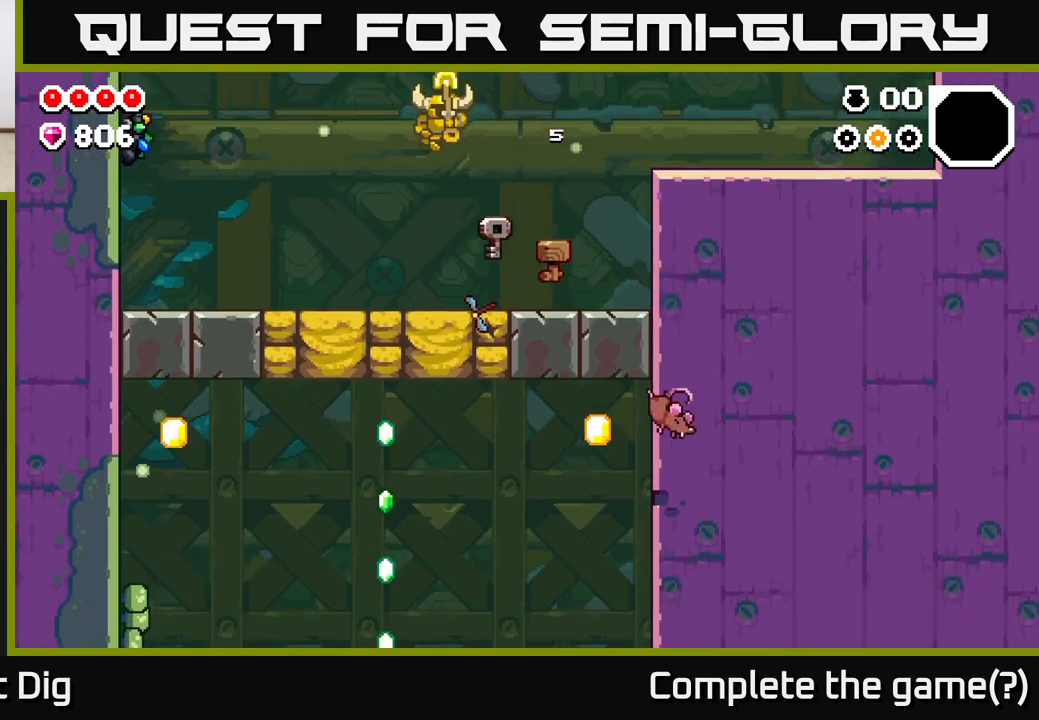
{"buttons": ["A"], "left_stick": "left", "right_stick": "center", "events": []}
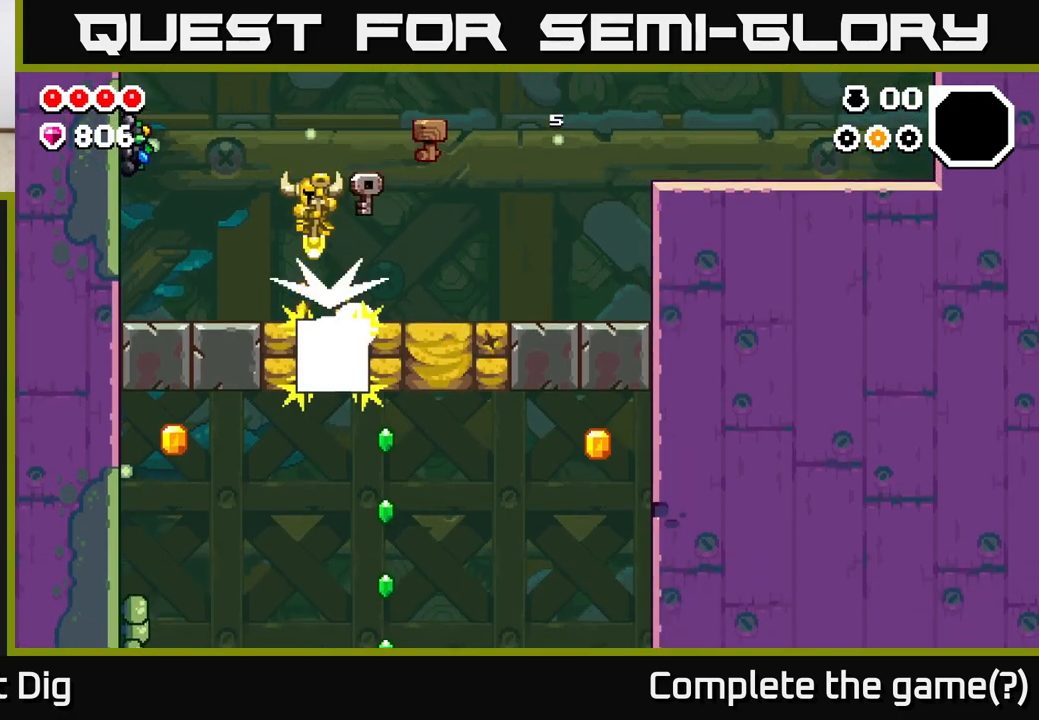
{"buttons": ["X"], "left_stick": "left", "right_stick": "center", "events": [[50, "A", "up"], [167, "X", "down"], [200, "X", "up"], [467, "X", "down"]]}
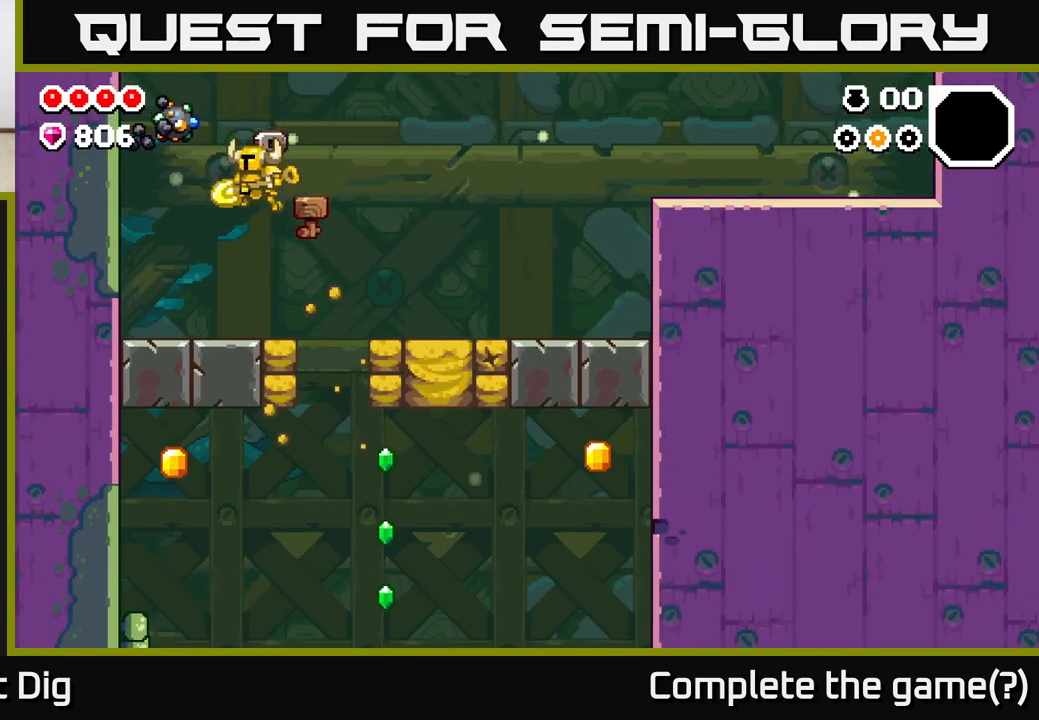
{"buttons": ["X"], "left_stick": "center", "right_stick": "center", "events": [[17, "left_stick", "up-left"], [50, "X", "up"], [133, "left_stick", "center"], [283, "X", "down"], [383, "X", "up"], [483, "X", "down"]]}
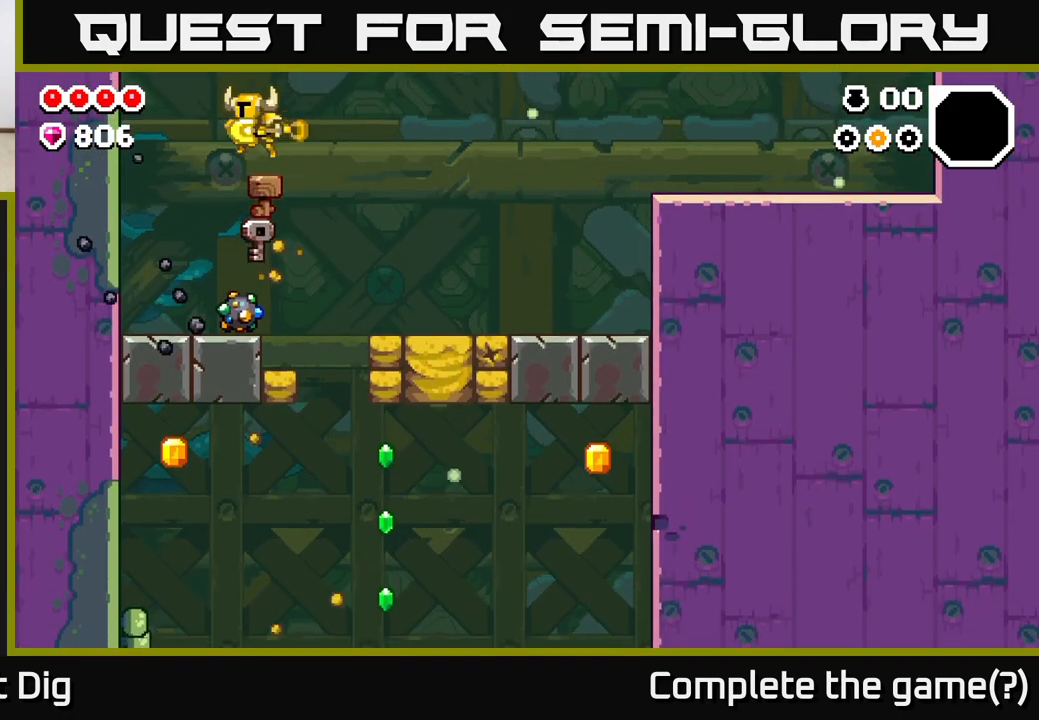
{"buttons": [], "left_stick": "center", "right_stick": "center", "events": [[100, "X", "up"], [367, "X", "down"], [467, "X", "up"]]}
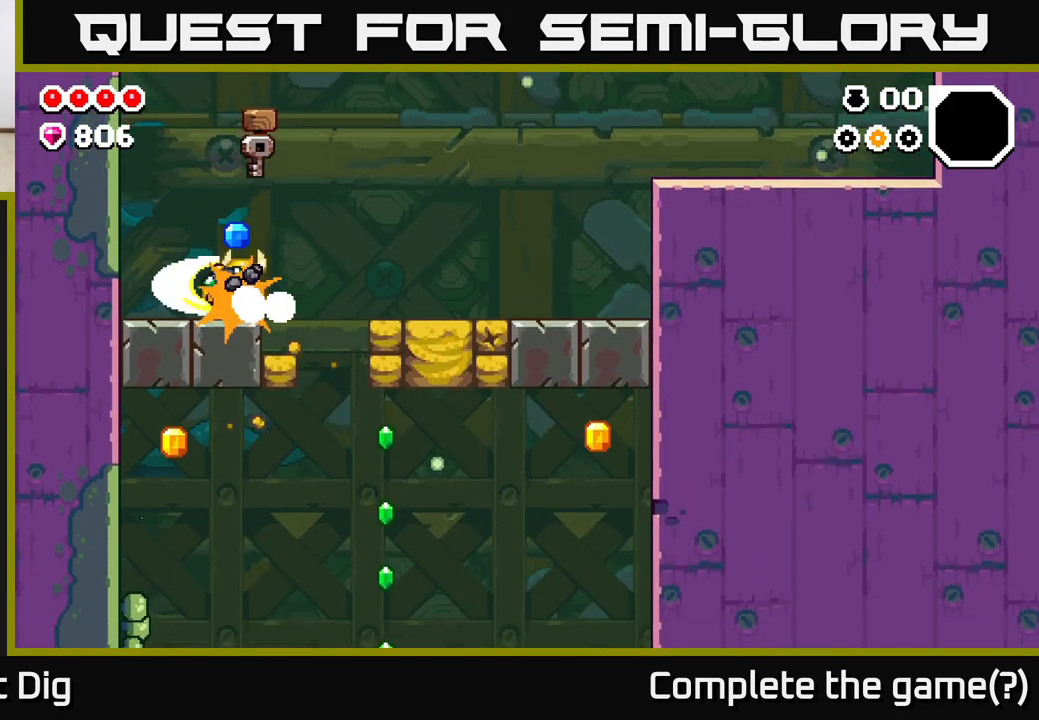
{"buttons": ["X"], "left_stick": "center", "right_stick": "center", "events": [[83, "X", "down"], [200, "X", "up"], [267, "X", "down"], [383, "X", "up"], [483, "X", "down"]]}
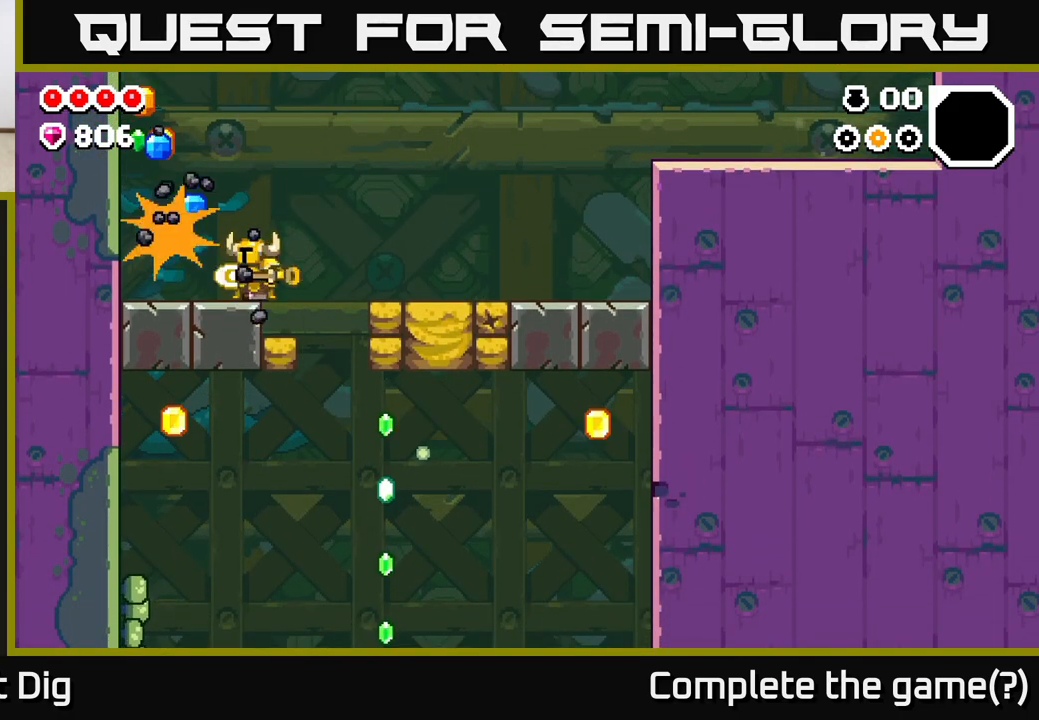
{"buttons": [], "left_stick": "left", "right_stick": "center", "events": [[100, "X", "up"], [300, "left_stick", "left"]]}
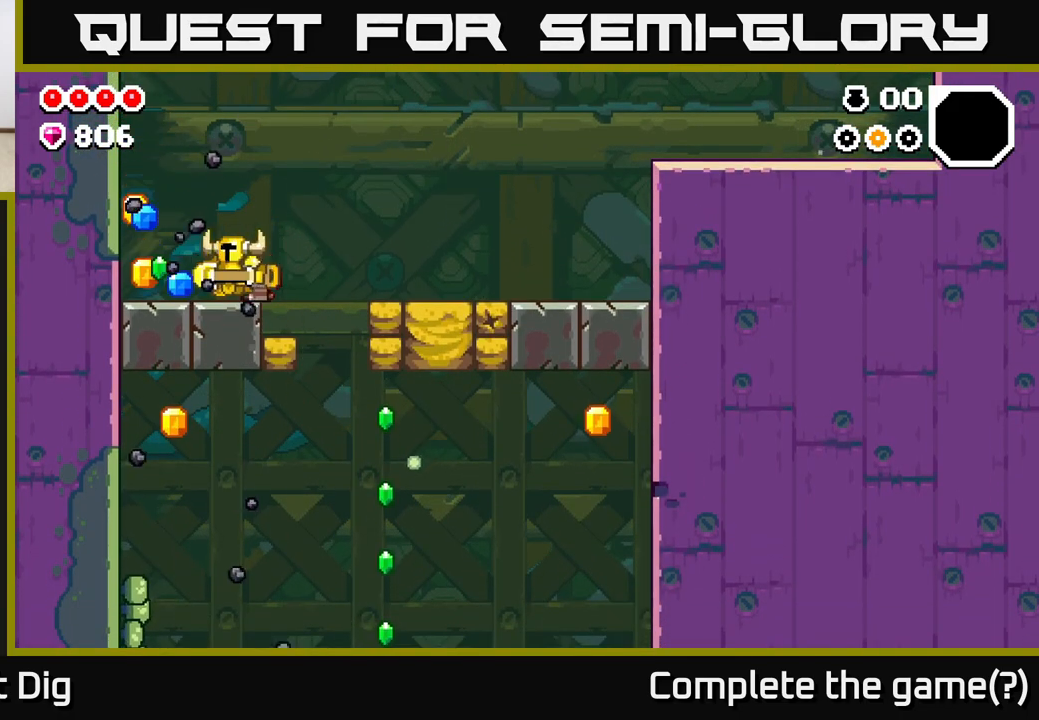
{"buttons": [], "left_stick": "right", "right_stick": "center", "events": [[317, "left_stick", "right"]]}
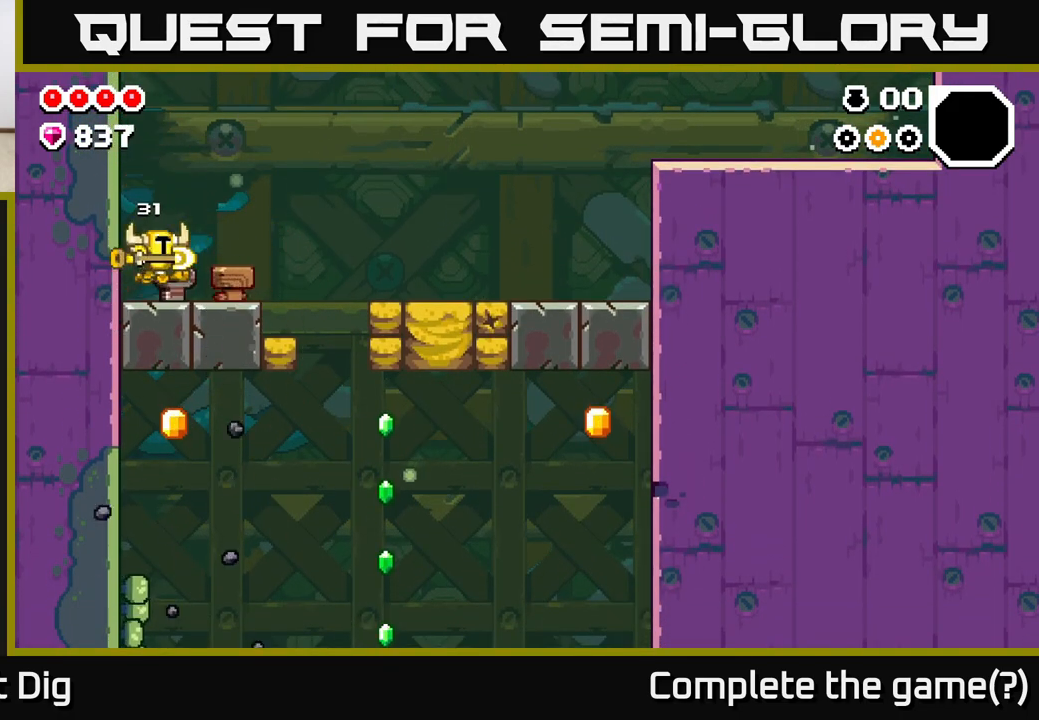
{"buttons": [], "left_stick": "right", "right_stick": "center", "events": [[383, "A", "down"], [417, "A", "up"]]}
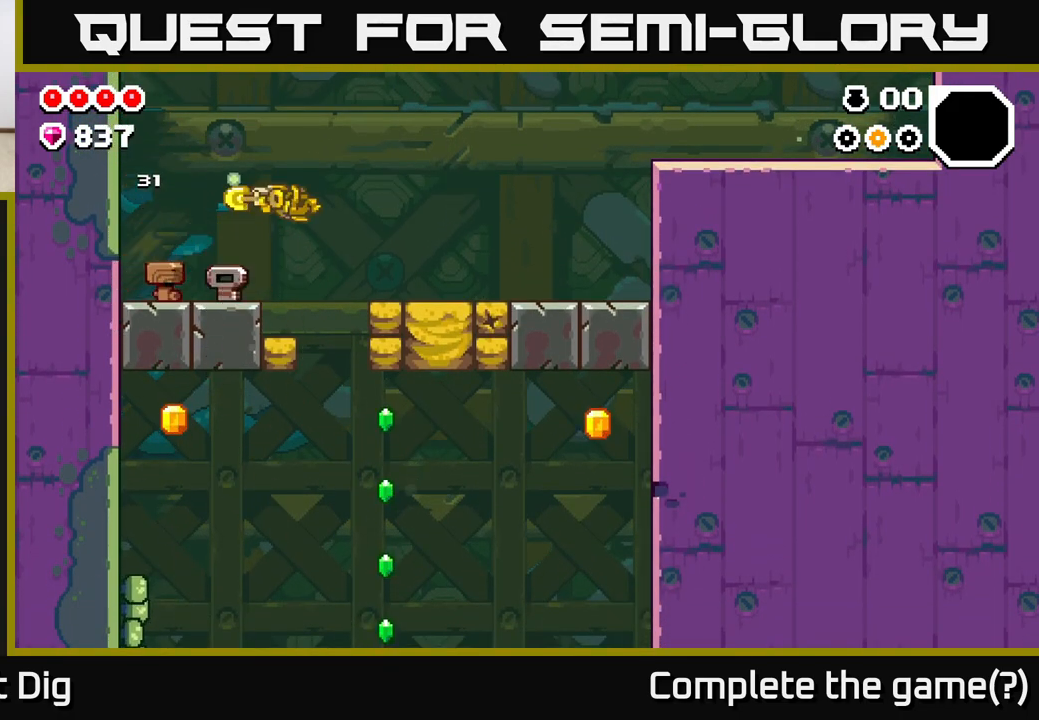
{"buttons": [], "left_stick": "right", "right_stick": "center", "events": []}
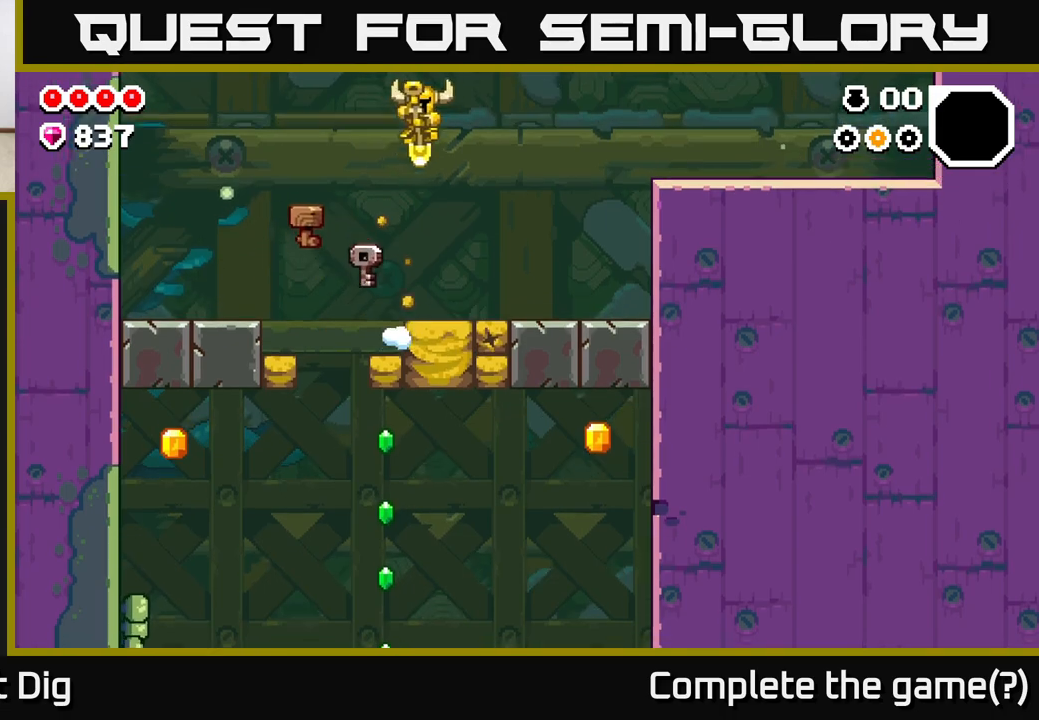
{"buttons": [], "left_stick": "center", "right_stick": "center", "events": [[250, "left_stick", "center"]]}
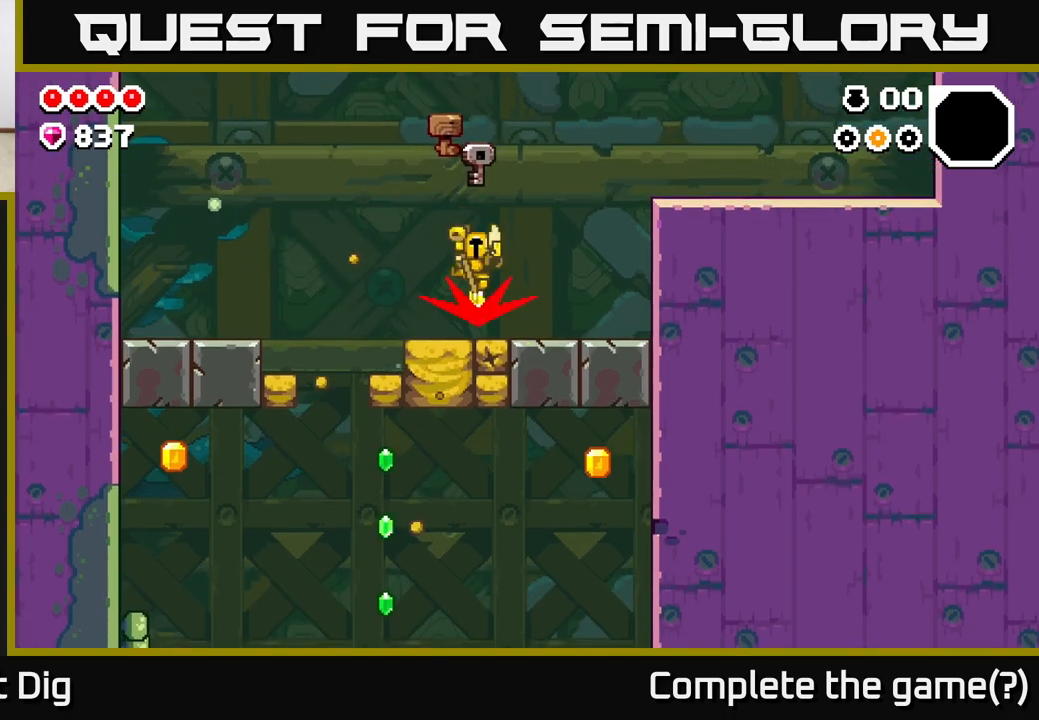
{"buttons": [], "left_stick": "center", "right_stick": "center", "events": [[67, "left_stick", "left"], [367, "left_stick", "center"]]}
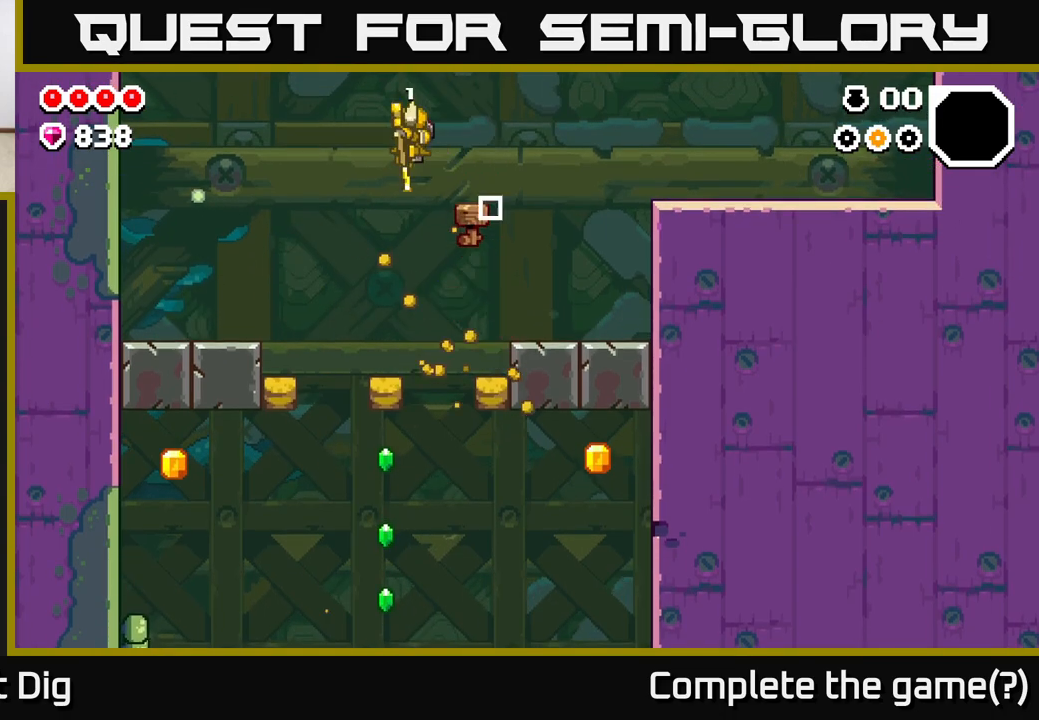
{"buttons": [], "left_stick": "center", "right_stick": "center", "events": []}
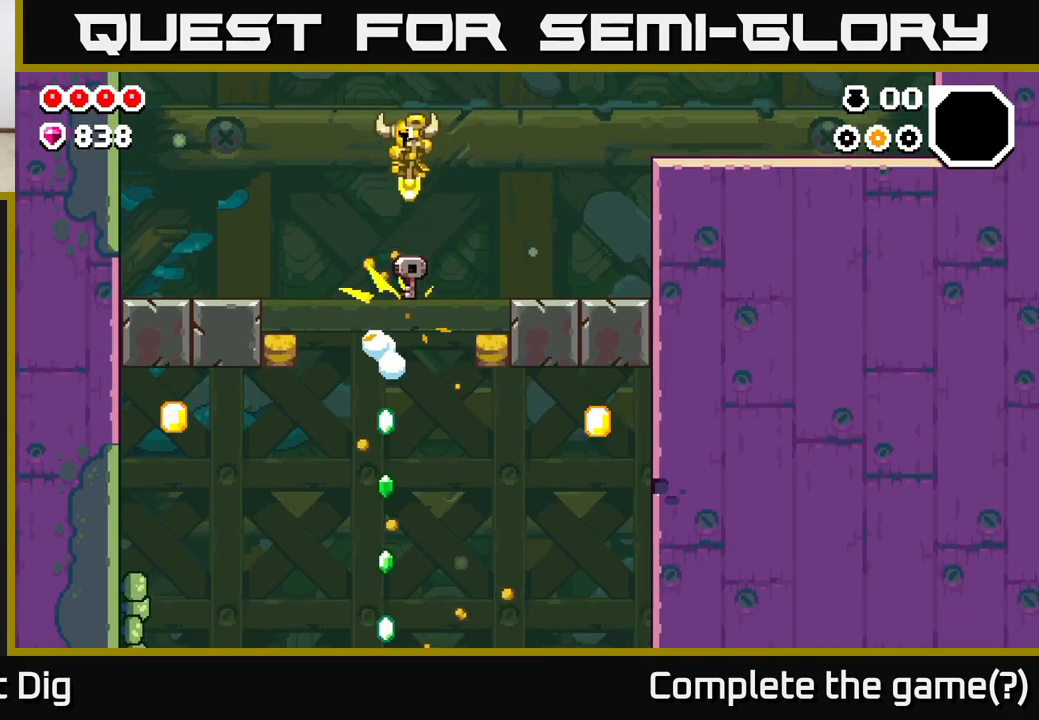
{"buttons": [], "left_stick": "center", "right_stick": "center", "events": []}
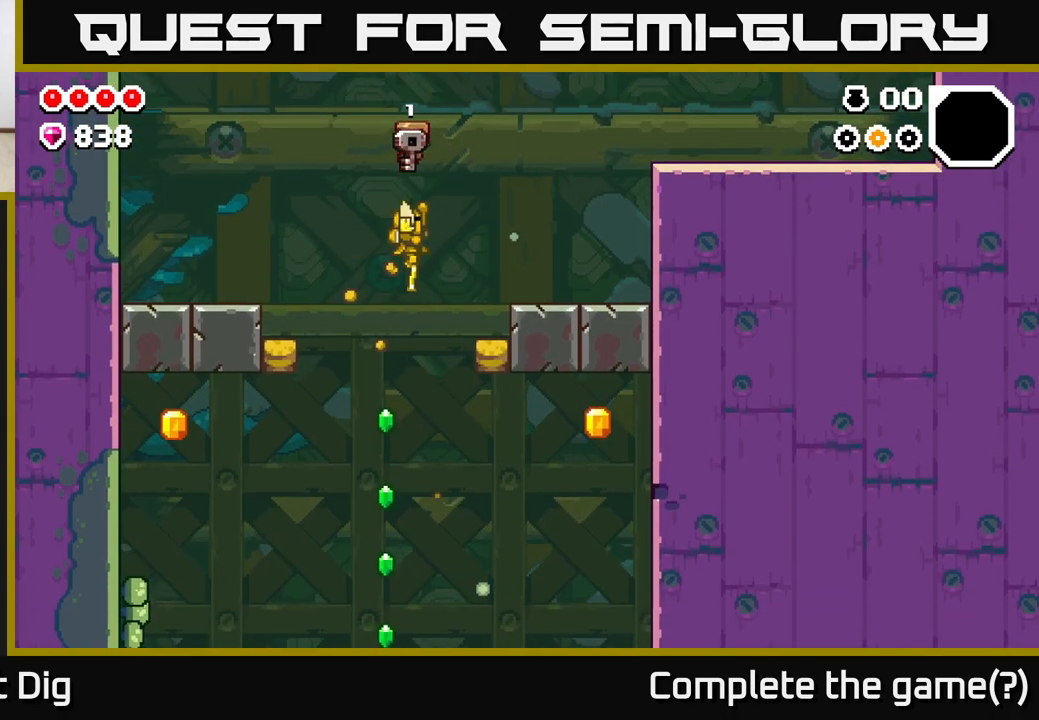
{"buttons": [], "left_stick": "center", "right_stick": "center", "events": []}
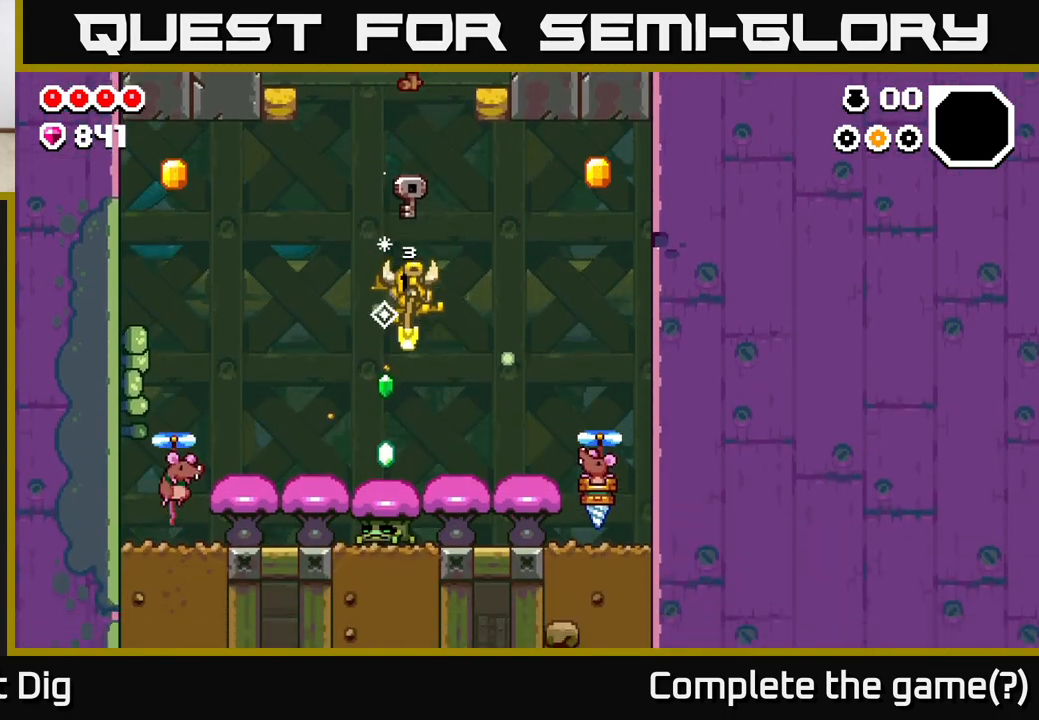
{"buttons": ["A"], "left_stick": "left", "right_stick": "center", "events": [[150, "left_stick", "left"], [233, "A", "down"]]}
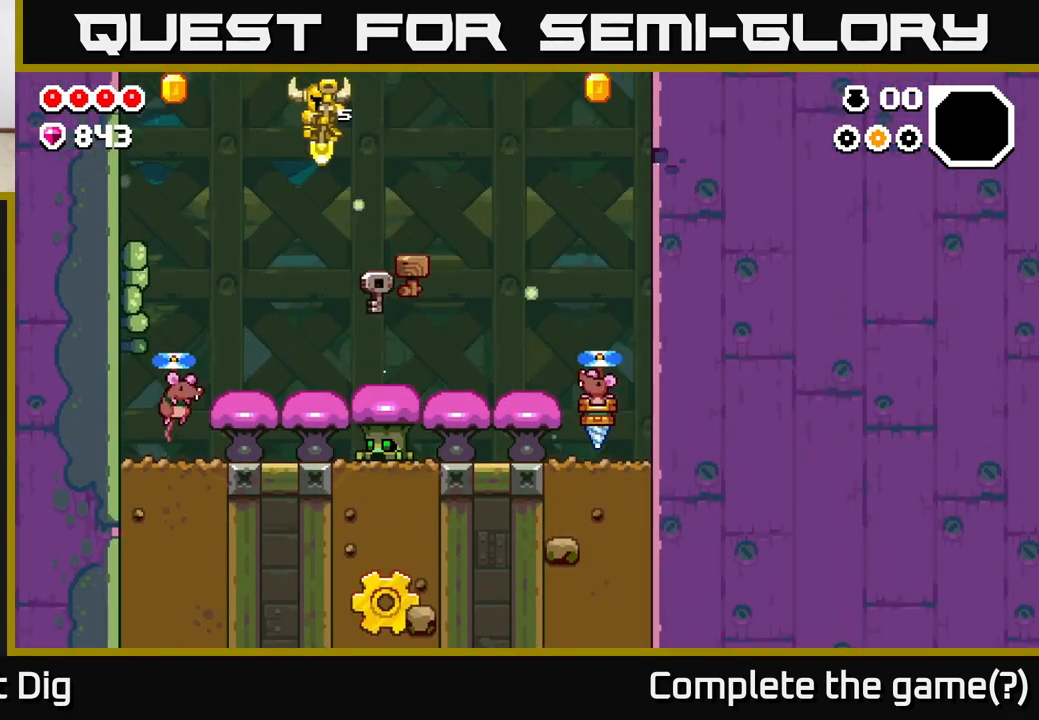
{"buttons": ["A"], "left_stick": "left", "right_stick": "center", "events": [[100, "A", "up"], [383, "A", "down"]]}
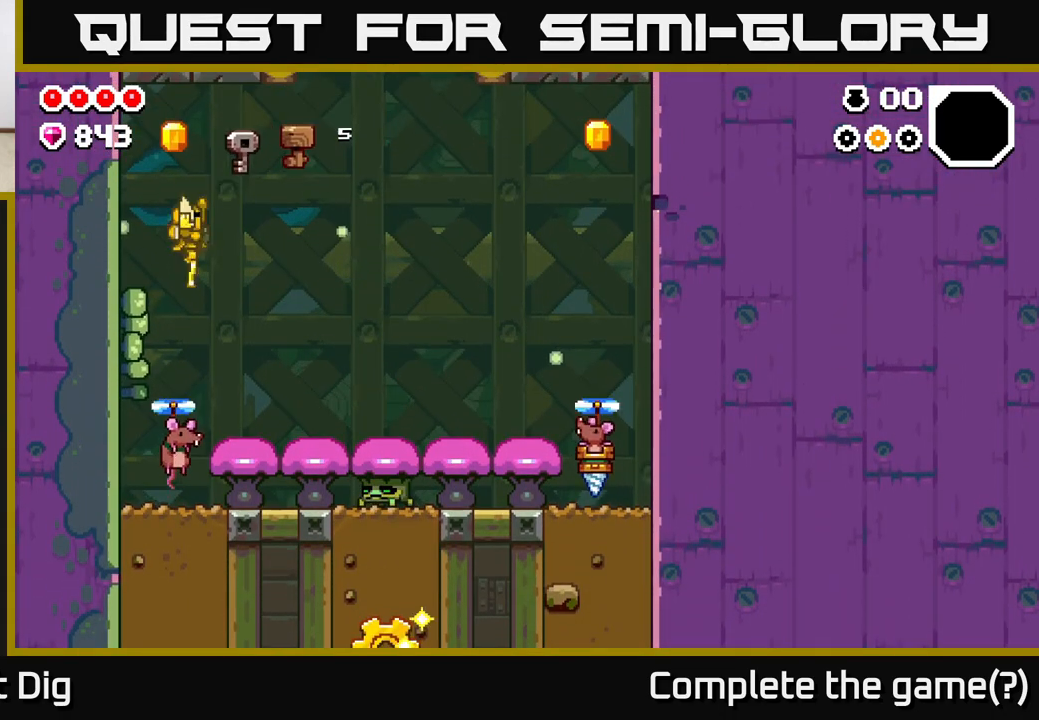
{"buttons": ["A"], "left_stick": "center", "right_stick": "center", "events": [[67, "left_stick", "center"]]}
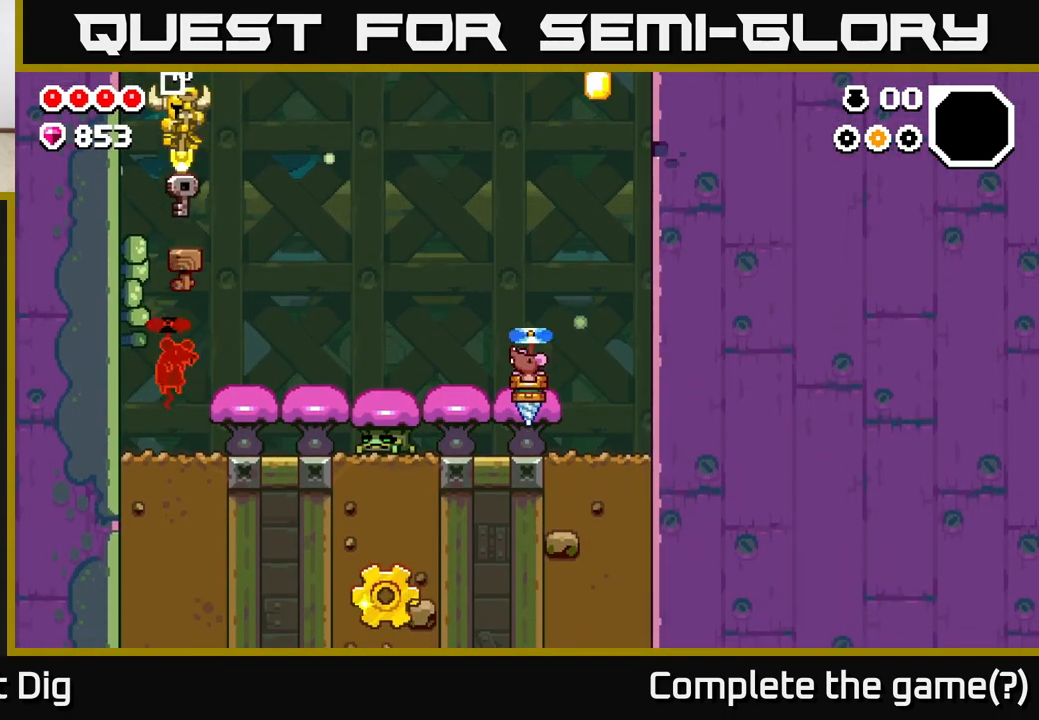
{"buttons": ["A"], "left_stick": "center", "right_stick": "center", "events": [[250, "left_stick", "left"], [350, "left_stick", "center"]]}
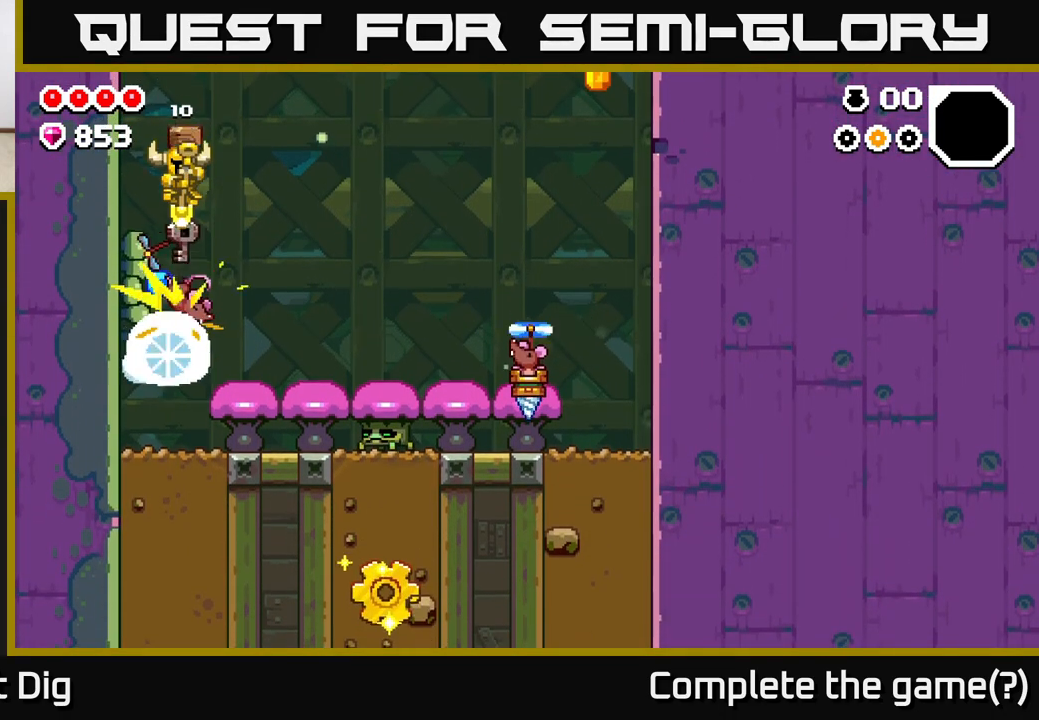
{"buttons": [], "left_stick": "center", "right_stick": "center", "events": [[250, "A", "up"]]}